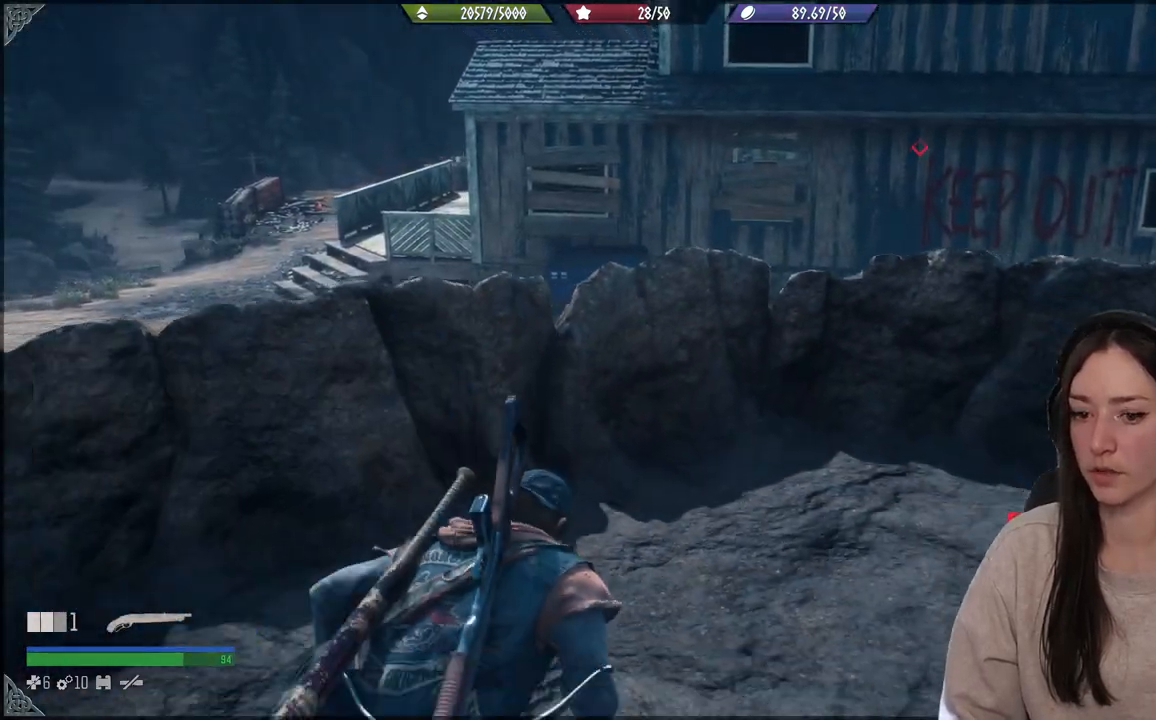
Gameplay with a controller (Xbox layout); each line is a JSON object with the inputs held at the frame after it. "events" lists button and stick changes between this image and that frame as [ms after this image, input, new state], when the widget could be followed in between. Not read: L3.
{"buttons": [], "left_stick": "right", "right_stick": "right", "events": [[167, "right_stick", "right"]]}
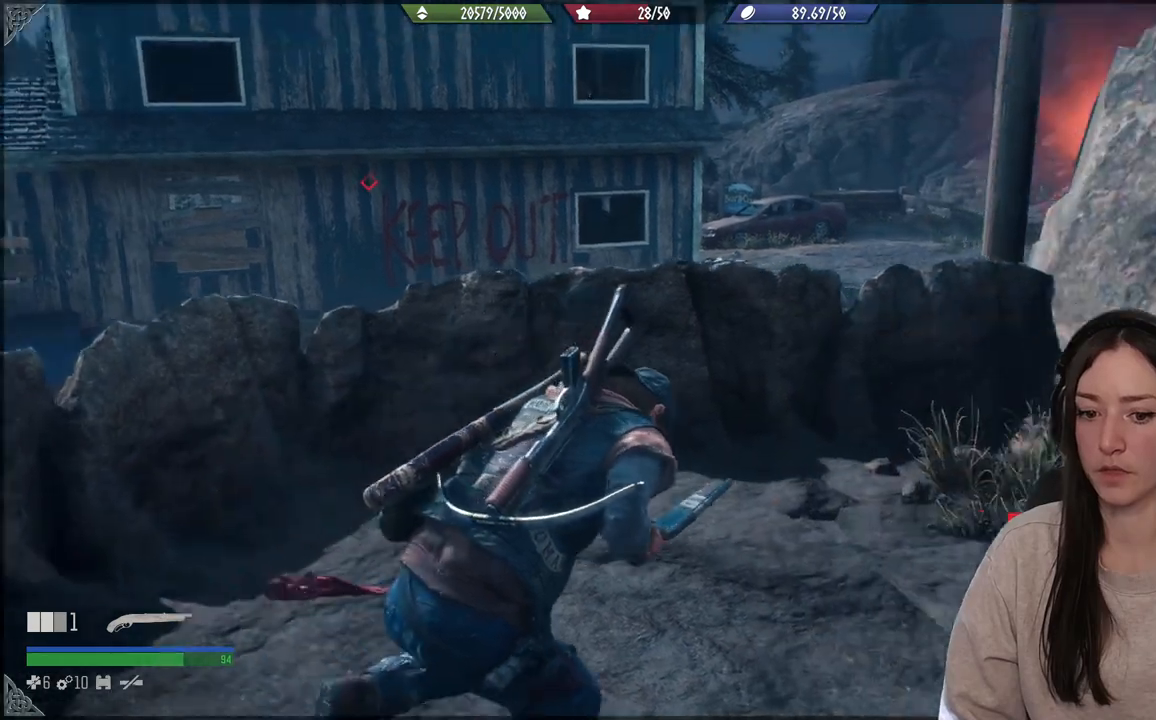
{"buttons": [], "left_stick": "right", "right_stick": "center", "events": [[383, "right_stick", "center"]]}
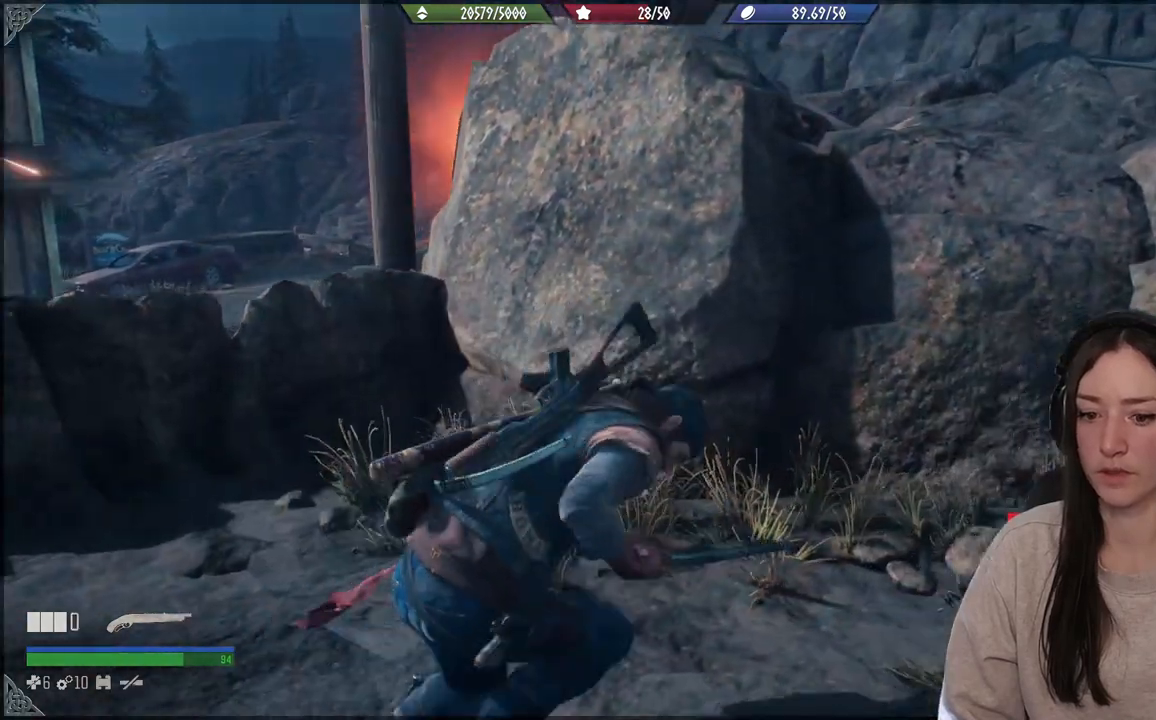
{"buttons": [], "left_stick": "up-right", "right_stick": "right", "events": [[33, "left_stick", "center"], [217, "left_stick", "right"], [283, "right_stick", "right"], [317, "left_stick", "up-right"]]}
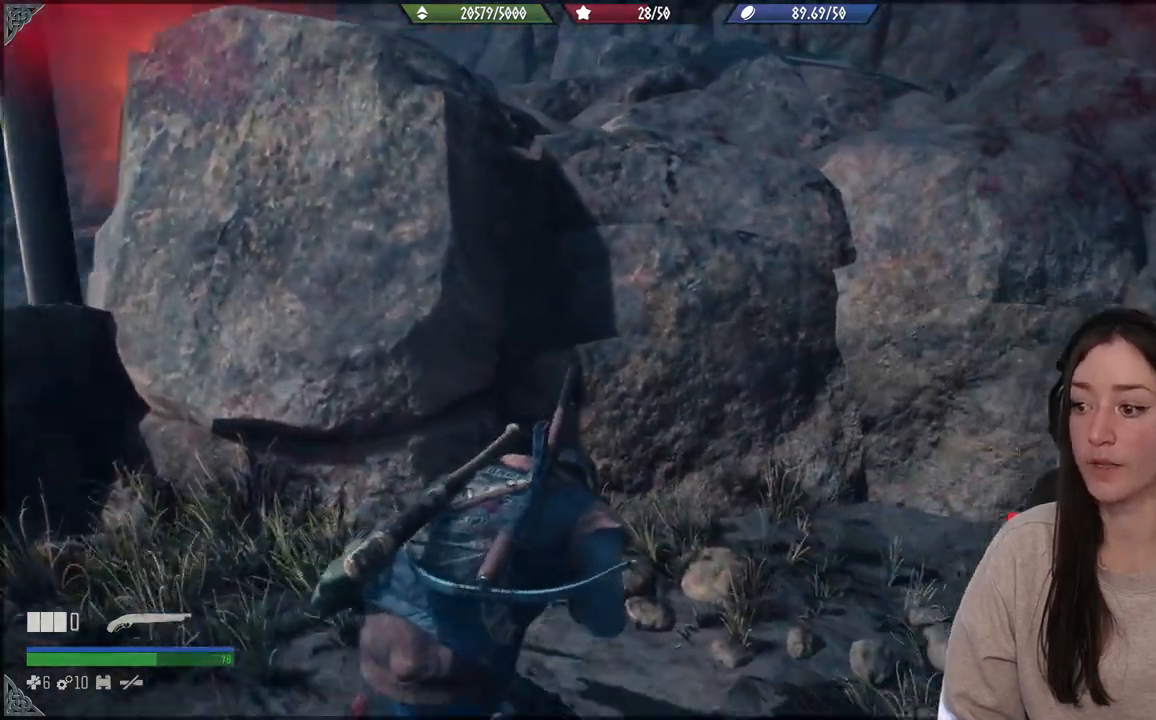
{"buttons": [], "left_stick": "up-right", "right_stick": "right", "events": []}
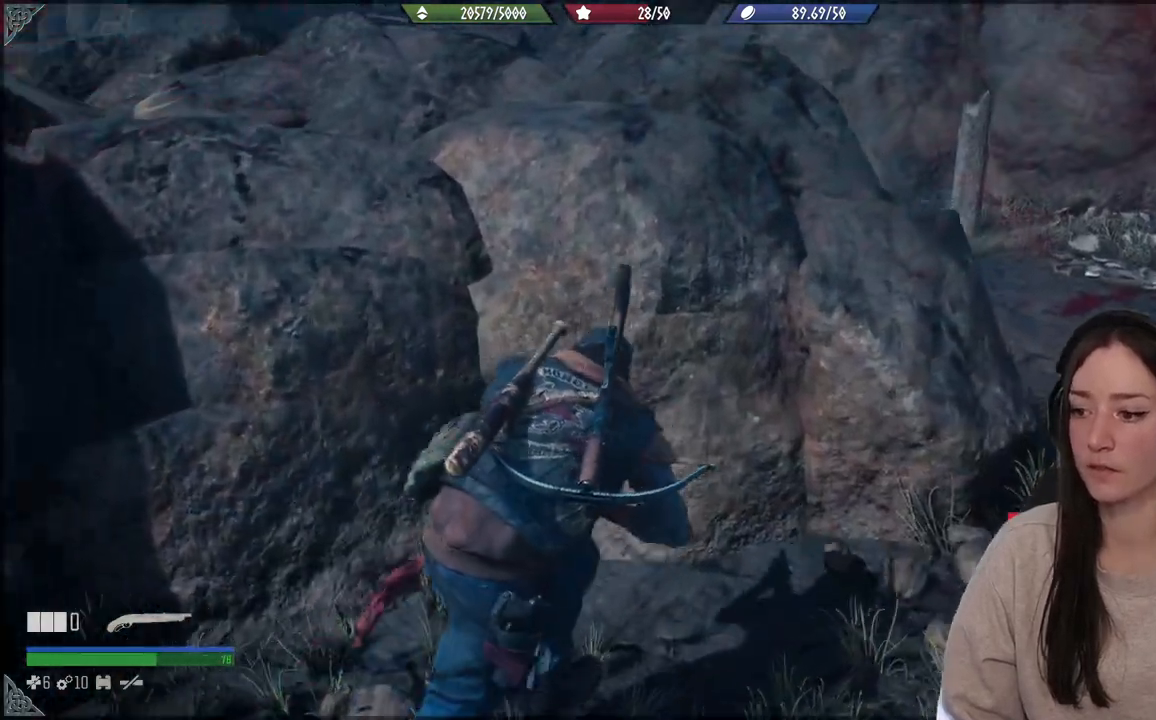
{"buttons": [], "left_stick": "up-right", "right_stick": "right", "events": []}
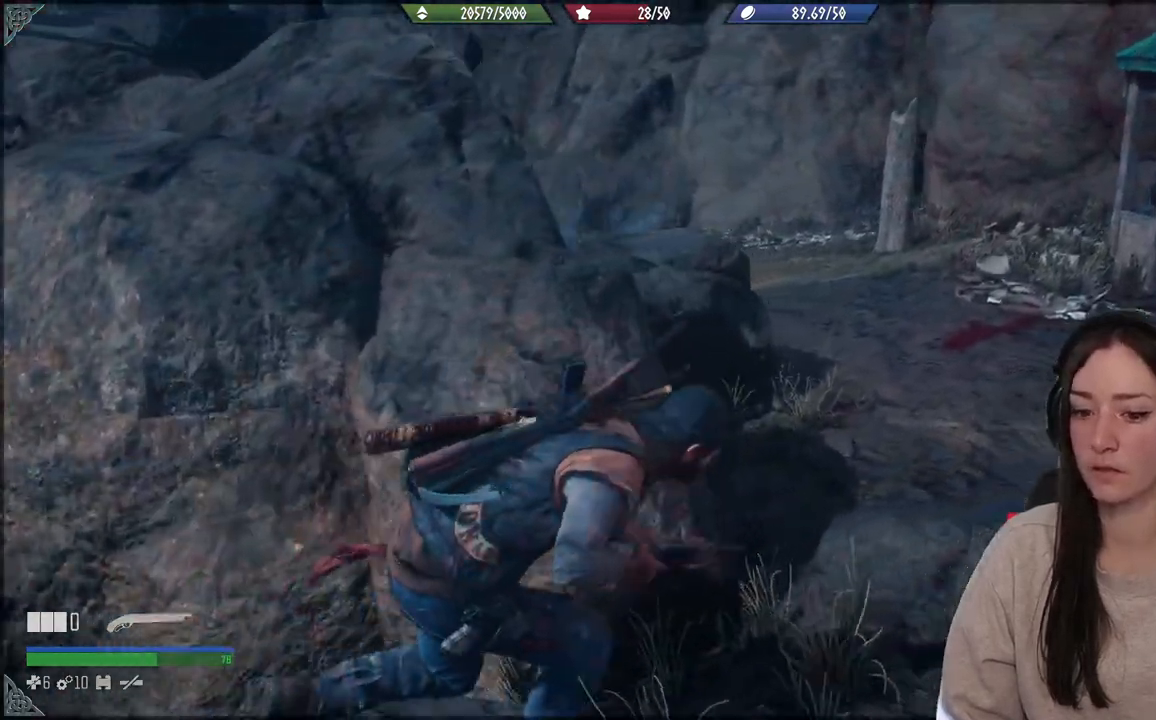
{"buttons": [], "left_stick": "up-right", "right_stick": "left", "events": [[67, "right_stick", "left"]]}
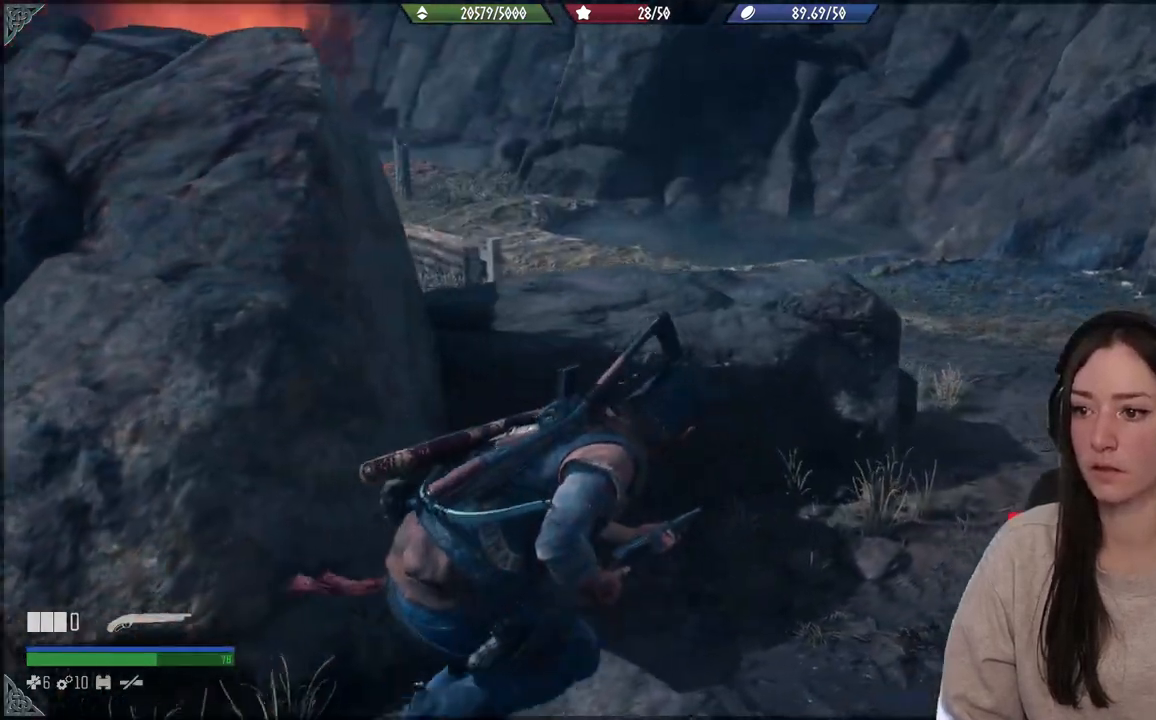
{"buttons": [], "left_stick": "up-right", "right_stick": "left", "events": [[100, "right_stick", "center"], [233, "right_stick", "left"]]}
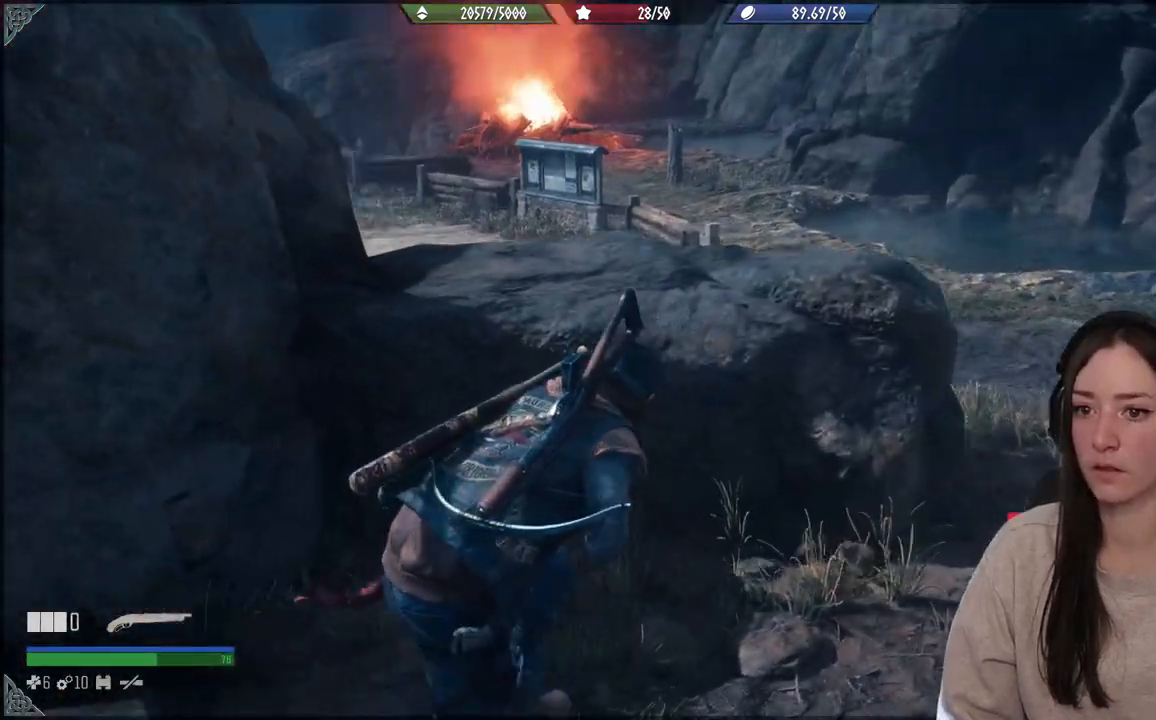
{"buttons": [], "left_stick": "right", "right_stick": "up-left", "events": [[233, "right_stick", "up-left"], [383, "left_stick", "right"]]}
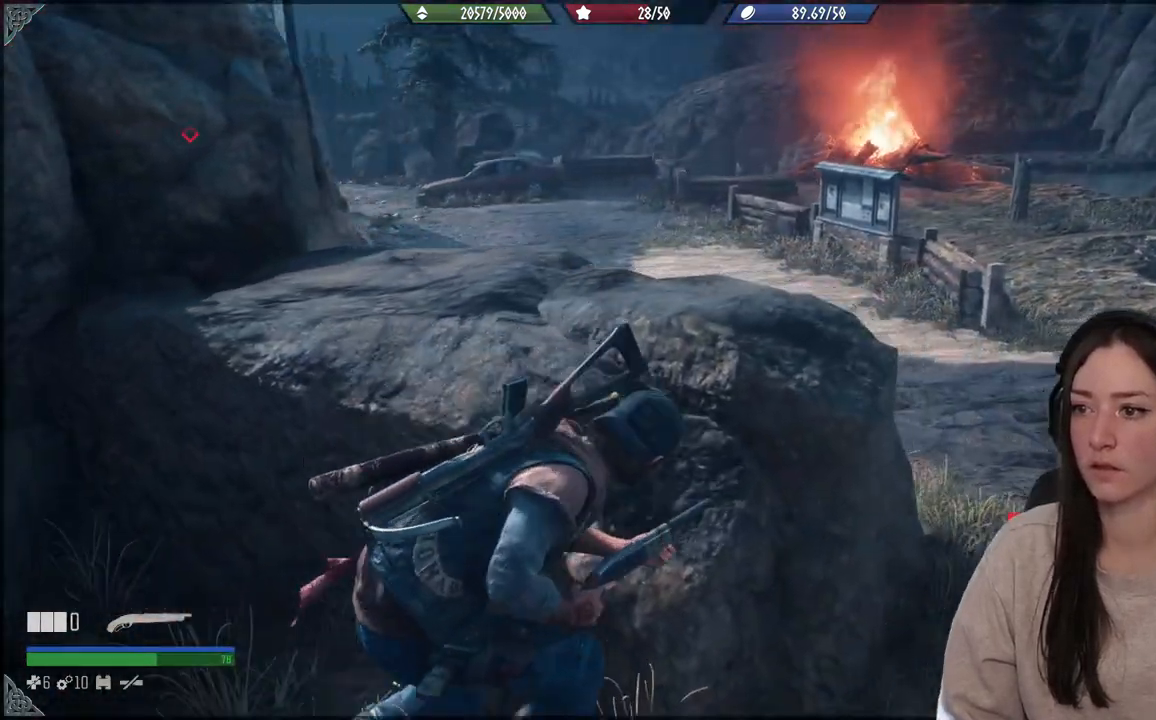
{"buttons": [], "left_stick": "right", "right_stick": "center", "events": [[83, "left_stick", "center"], [183, "right_stick", "left"], [217, "left_stick", "right"], [450, "right_stick", "center"]]}
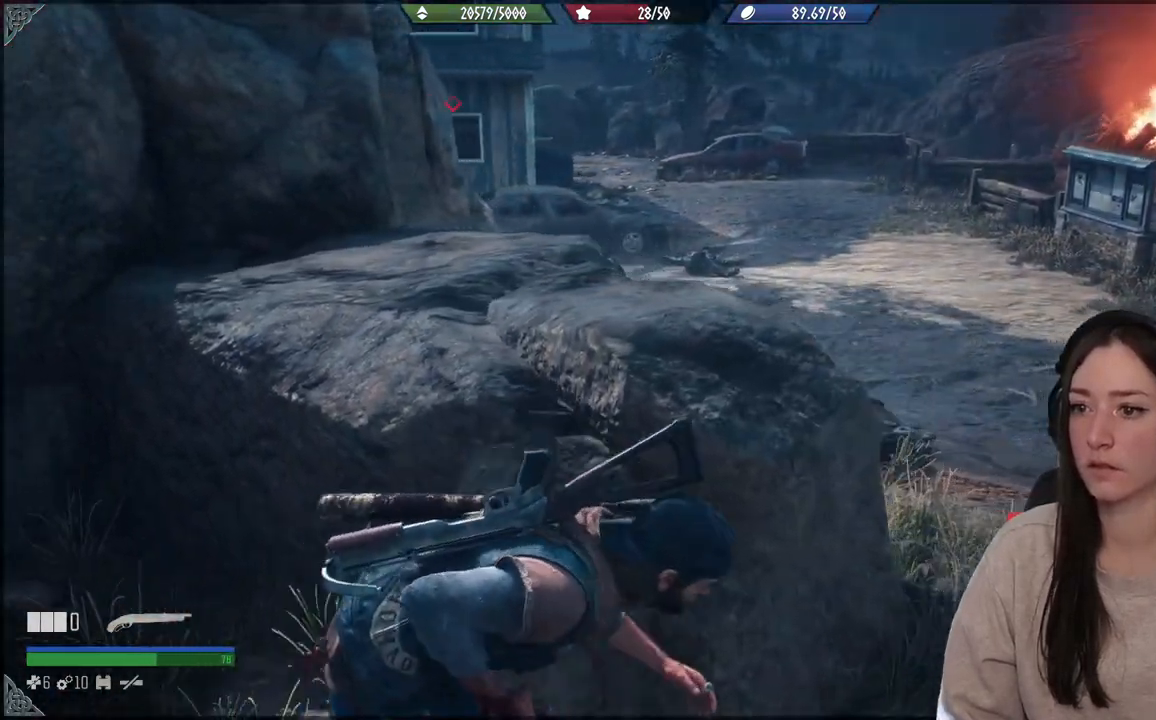
{"buttons": [], "left_stick": "right", "right_stick": "up-left", "events": [[267, "right_stick", "up-left"]]}
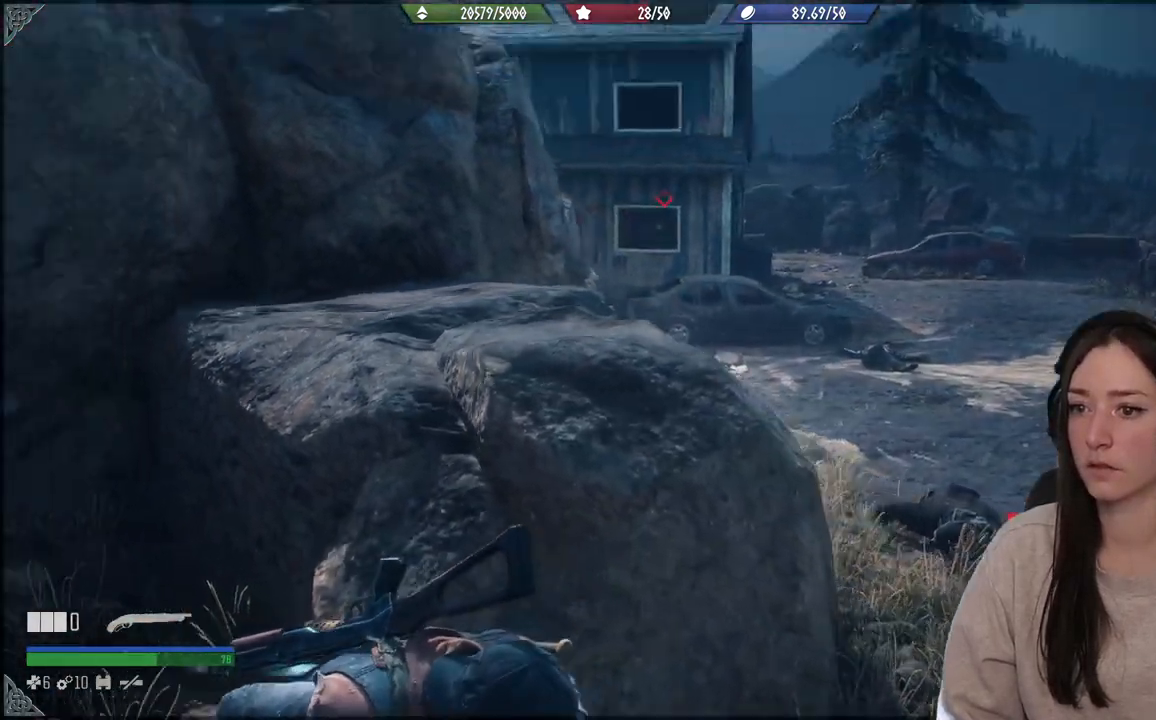
{"buttons": [], "left_stick": "center", "right_stick": "center", "events": [[67, "left_stick", "center"], [133, "right_stick", "center"]]}
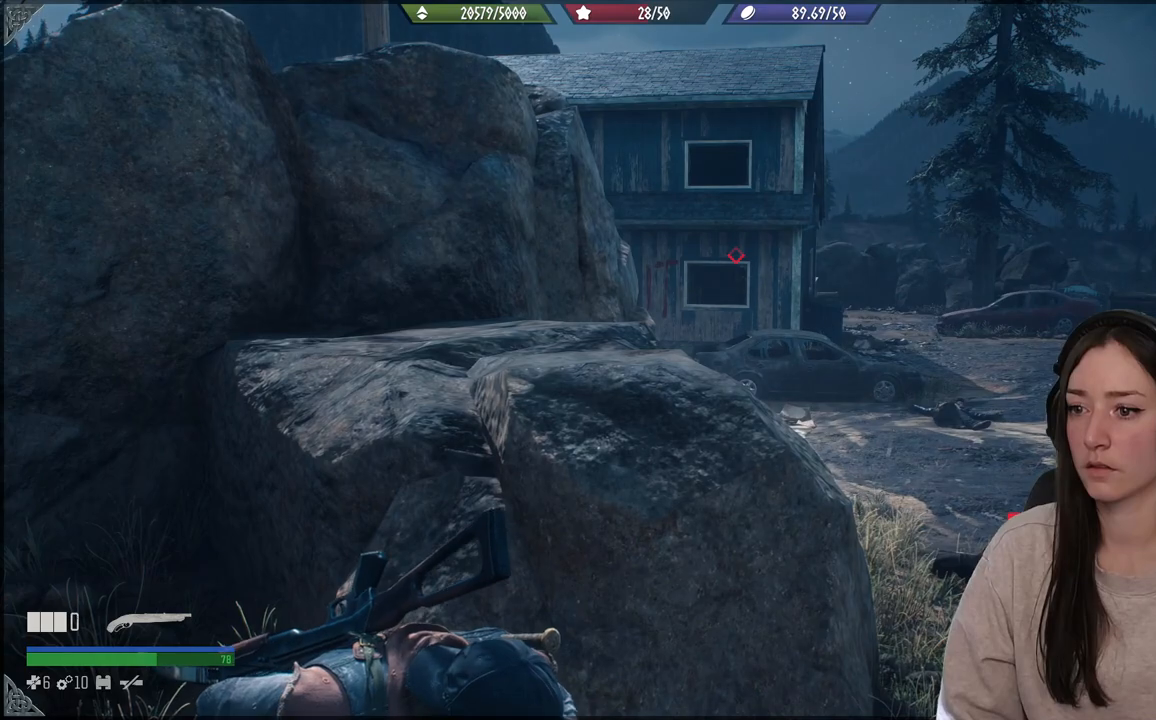
{"buttons": [], "left_stick": "center", "right_stick": "center", "events": []}
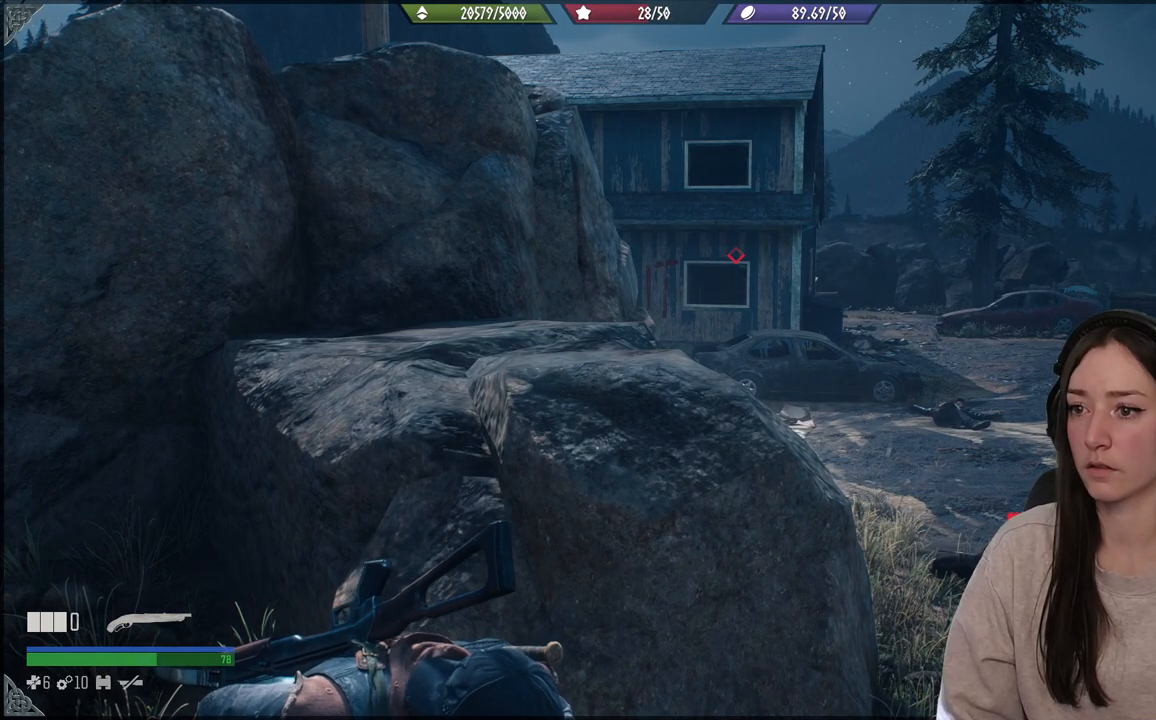
{"buttons": [], "left_stick": "center", "right_stick": "right", "events": [[417, "right_stick", "right"]]}
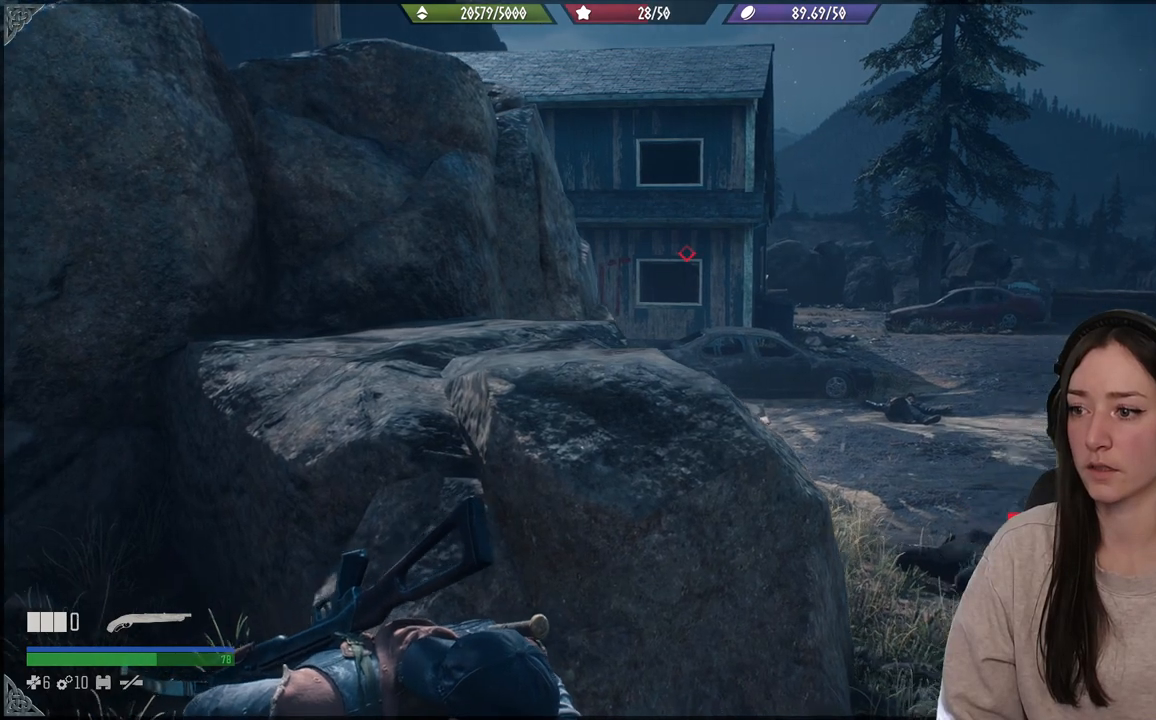
{"buttons": [], "left_stick": "center", "right_stick": "center", "events": [[233, "right_stick", "center"]]}
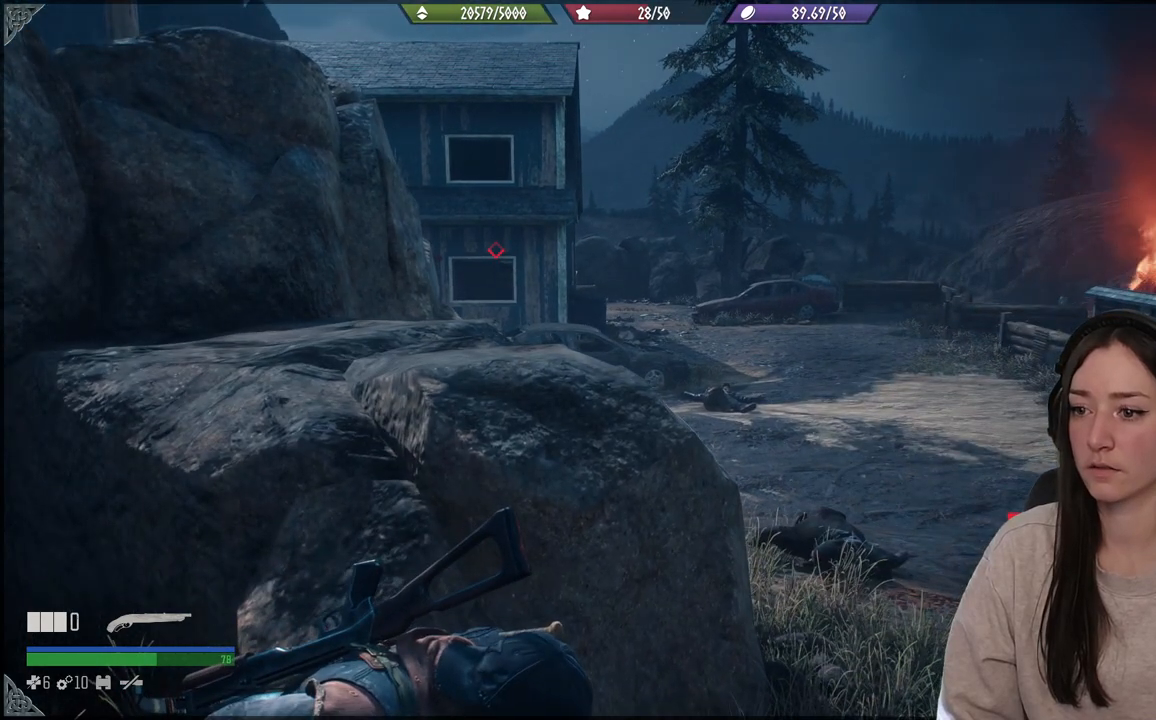
{"buttons": [], "left_stick": "center", "right_stick": "center", "events": []}
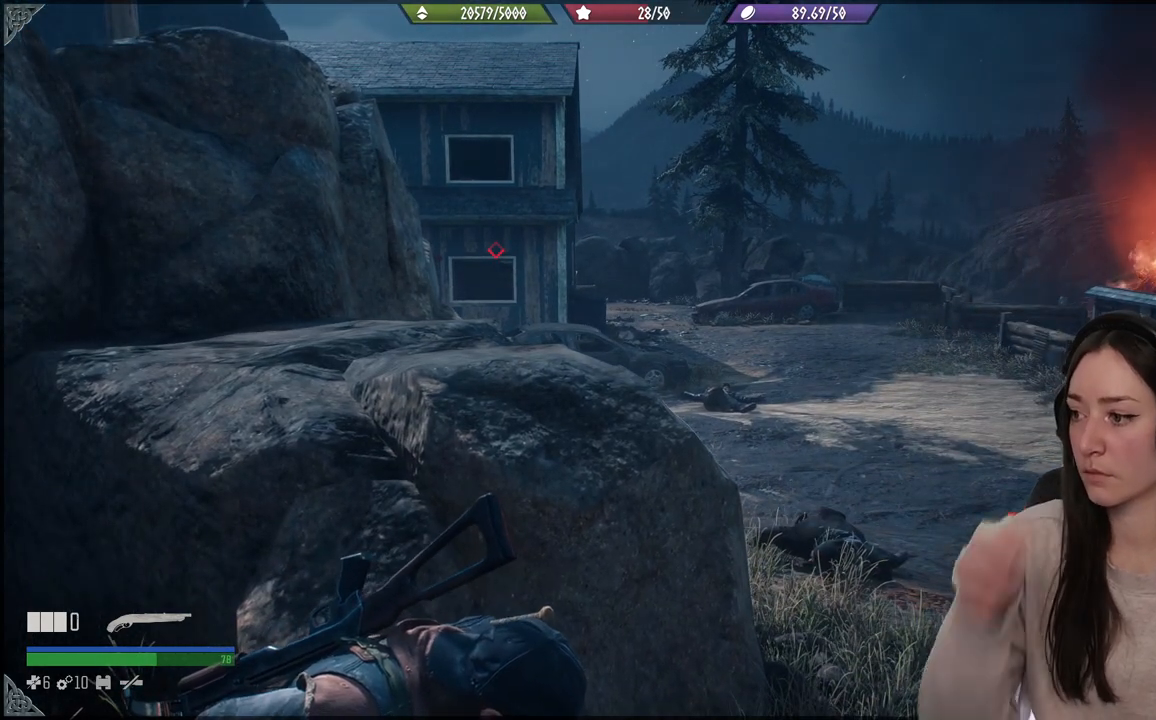
{"buttons": [], "left_stick": "center", "right_stick": "center", "events": []}
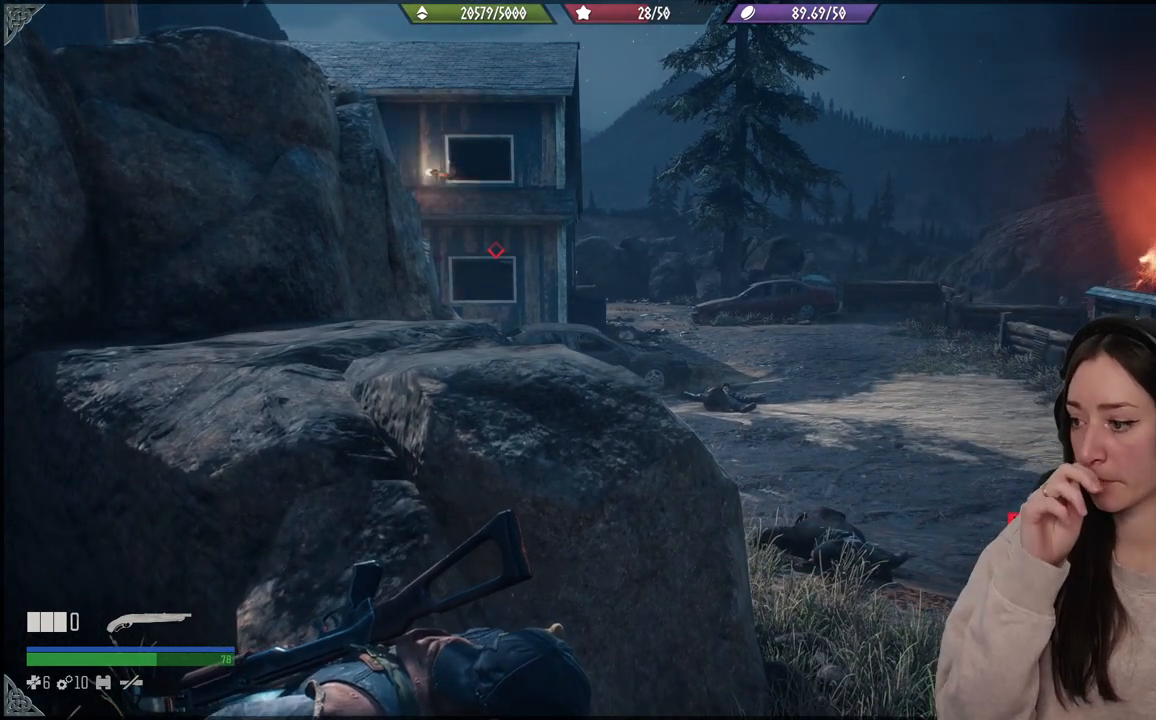
{"buttons": [], "left_stick": "center", "right_stick": "center", "events": []}
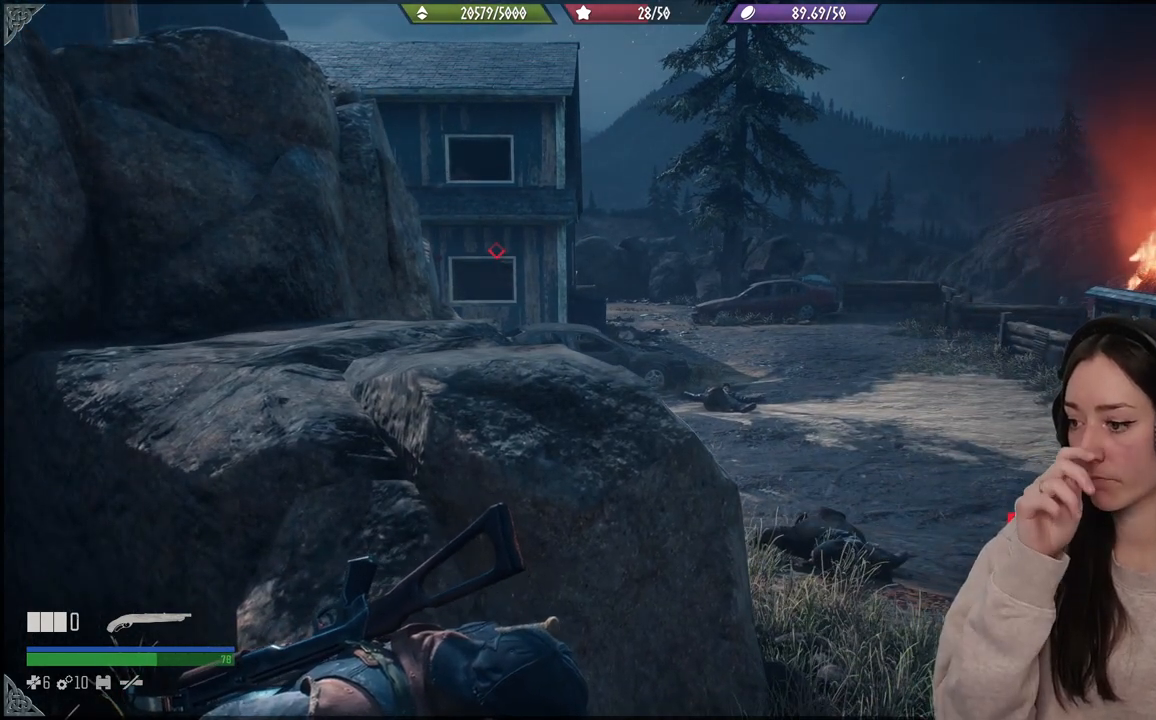
{"buttons": [], "left_stick": "center", "right_stick": "center", "events": []}
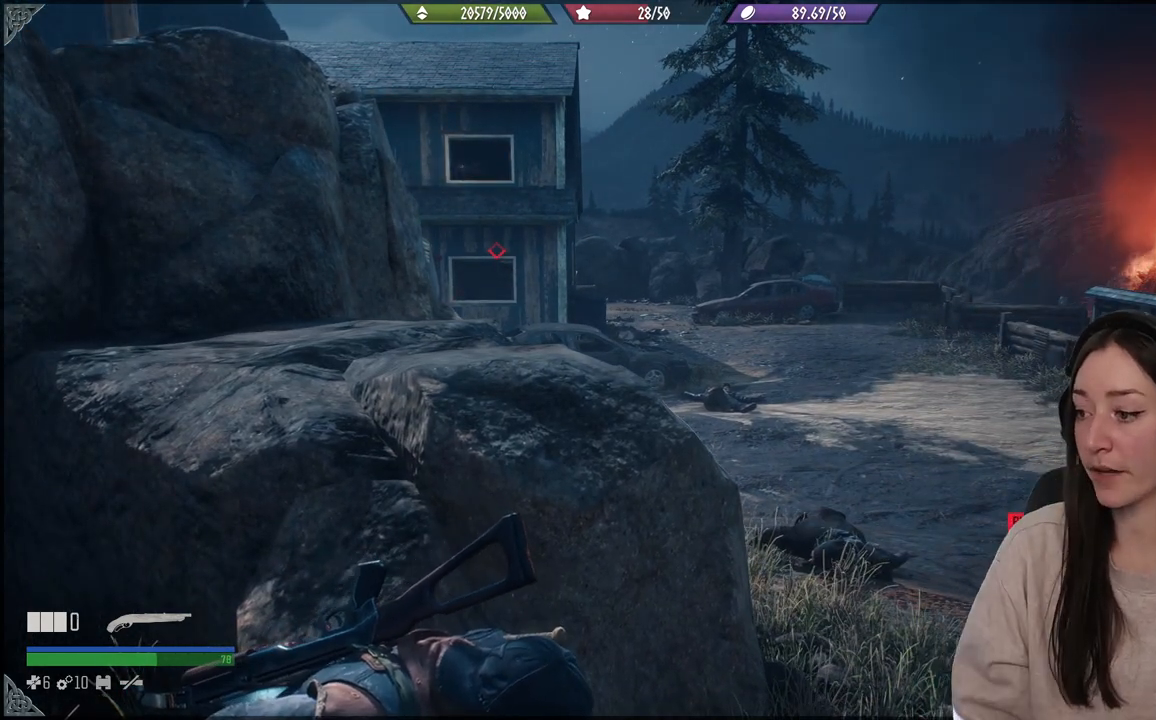
{"buttons": [], "left_stick": "center", "right_stick": "left", "events": [[50, "right_stick", "up-left"], [217, "right_stick", "center"], [483, "right_stick", "left"]]}
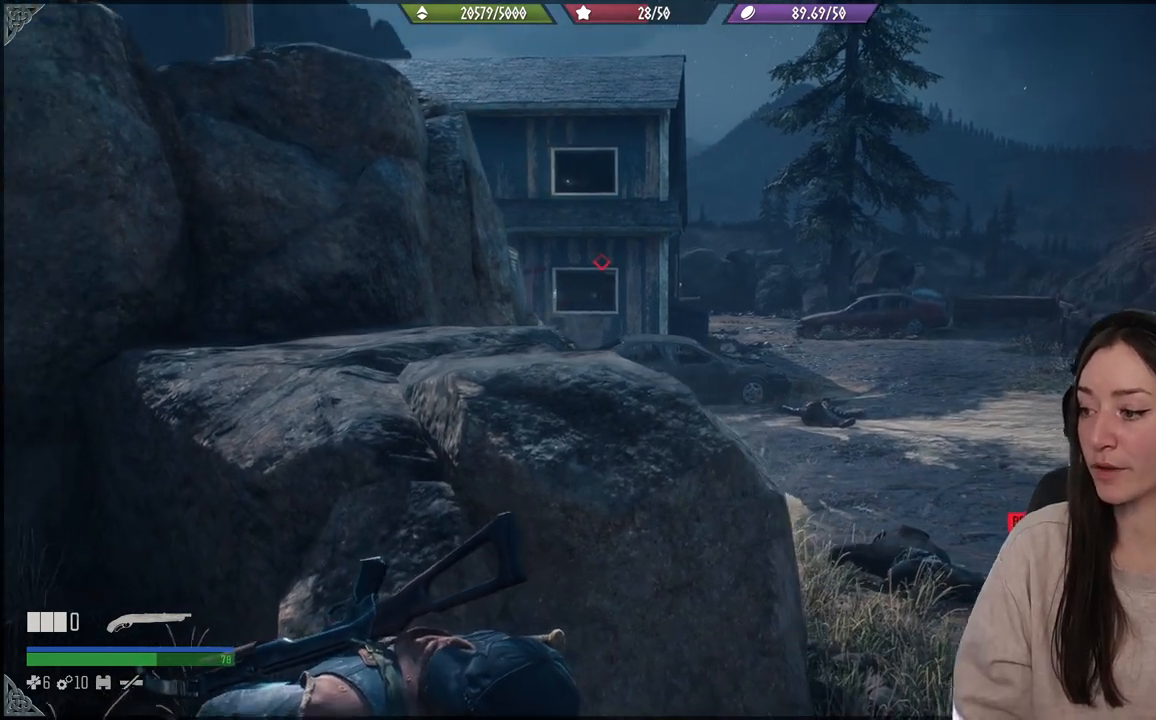
{"buttons": [], "left_stick": "center", "right_stick": "center", "events": [[233, "left_stick", "up"], [267, "right_stick", "center"], [433, "left_stick", "center"]]}
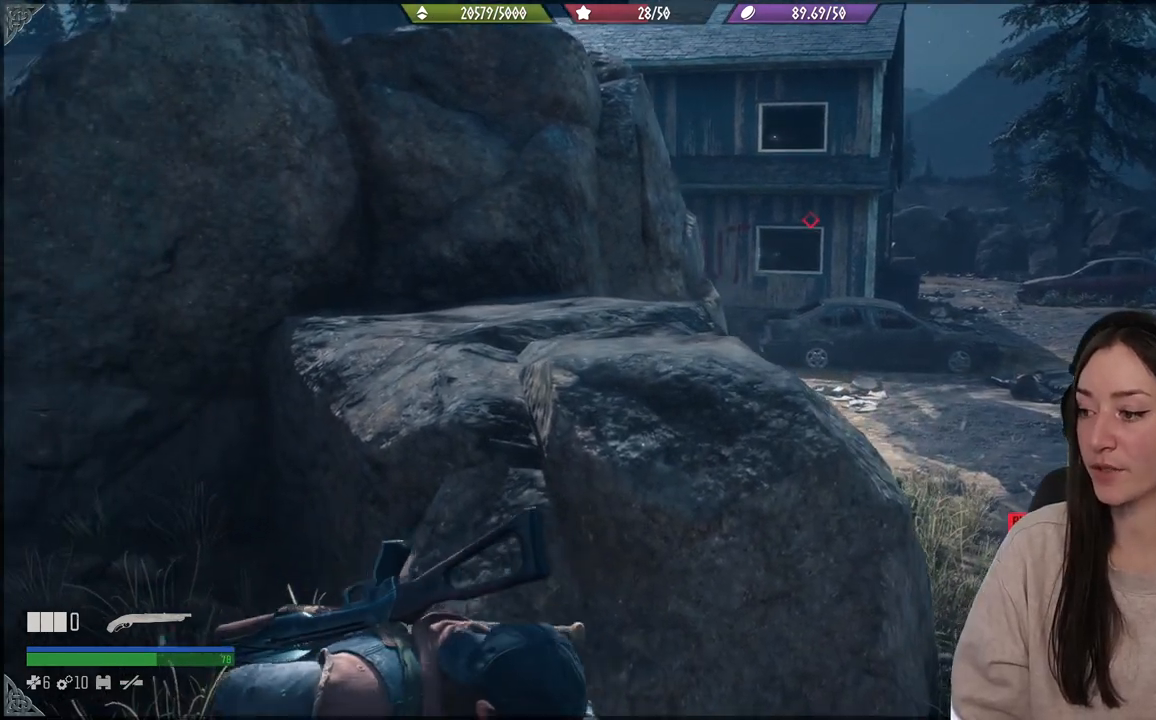
{"buttons": [], "left_stick": "center", "right_stick": "center", "events": [[50, "right_stick", "down-left"], [250, "right_stick", "center"]]}
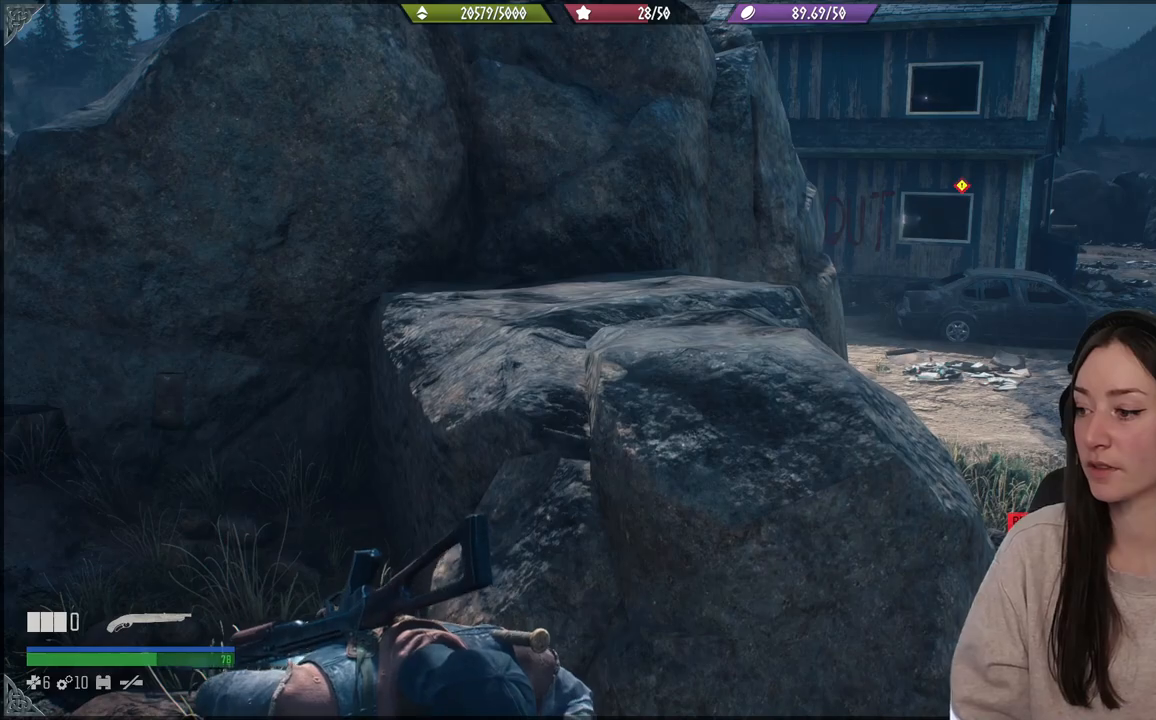
{"buttons": [], "left_stick": "center", "right_stick": "right", "events": [[117, "left_stick", "right"], [300, "left_stick", "center"], [333, "right_stick", "right"]]}
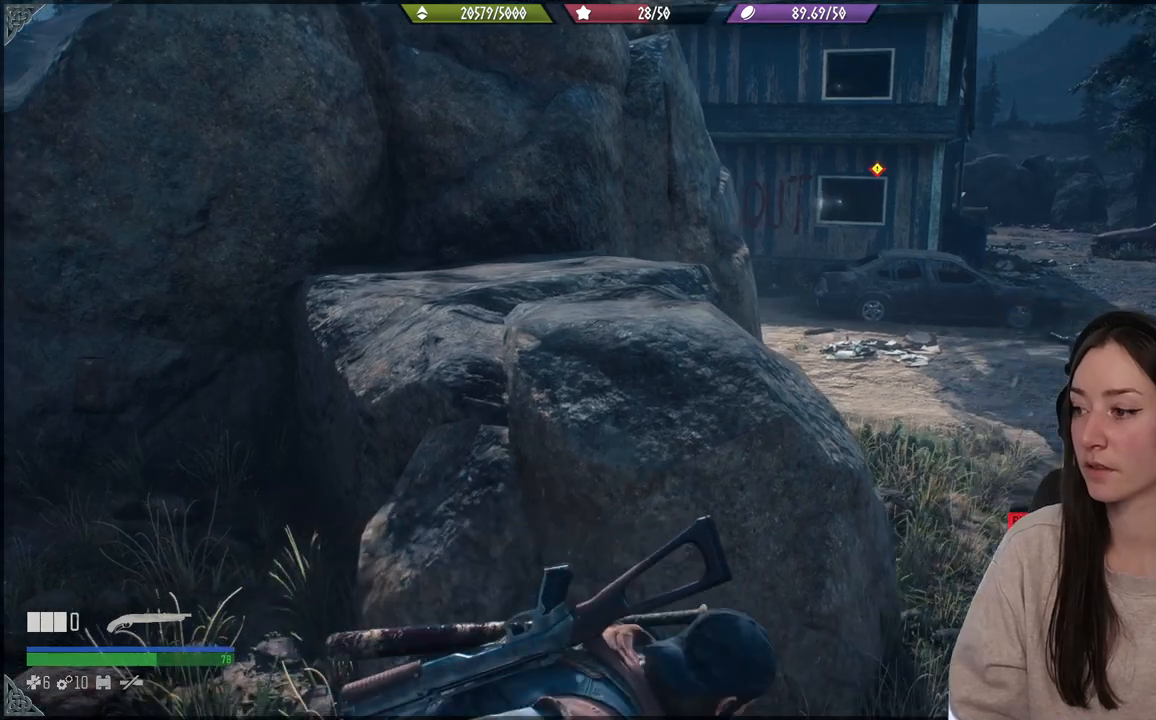
{"buttons": [], "left_stick": "up-left", "right_stick": "center", "events": [[50, "right_stick", "center"], [200, "left_stick", "left"], [283, "left_stick", "up-left"]]}
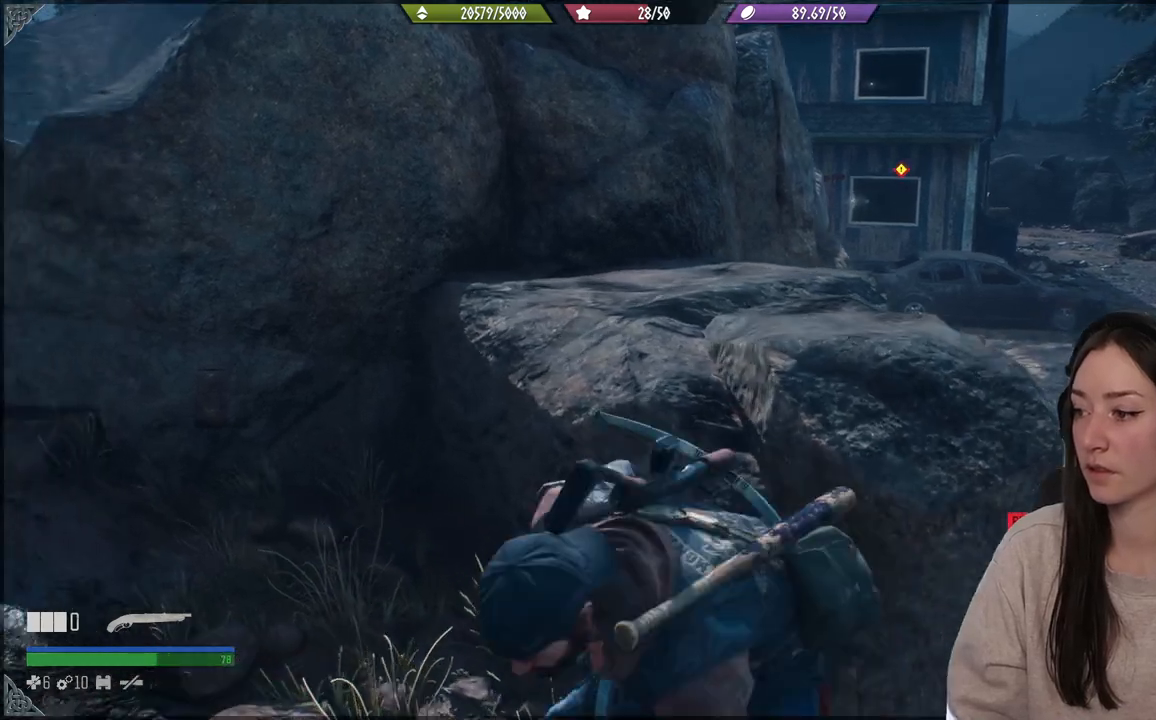
{"buttons": [], "left_stick": "right", "right_stick": "center", "events": [[83, "left_stick", "center"], [283, "left_stick", "right"]]}
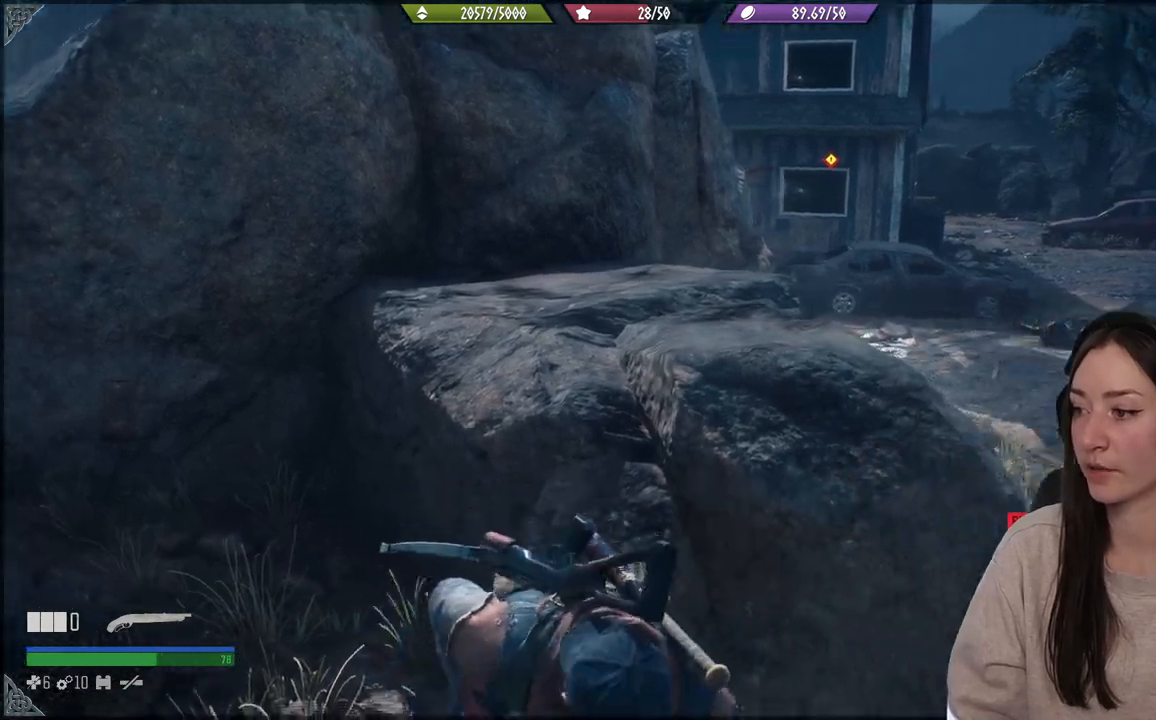
{"buttons": [], "left_stick": "up-left", "right_stick": "center", "events": [[33, "left_stick", "center"], [33, "right_stick", "right"], [167, "right_stick", "center"], [467, "left_stick", "up-left"]]}
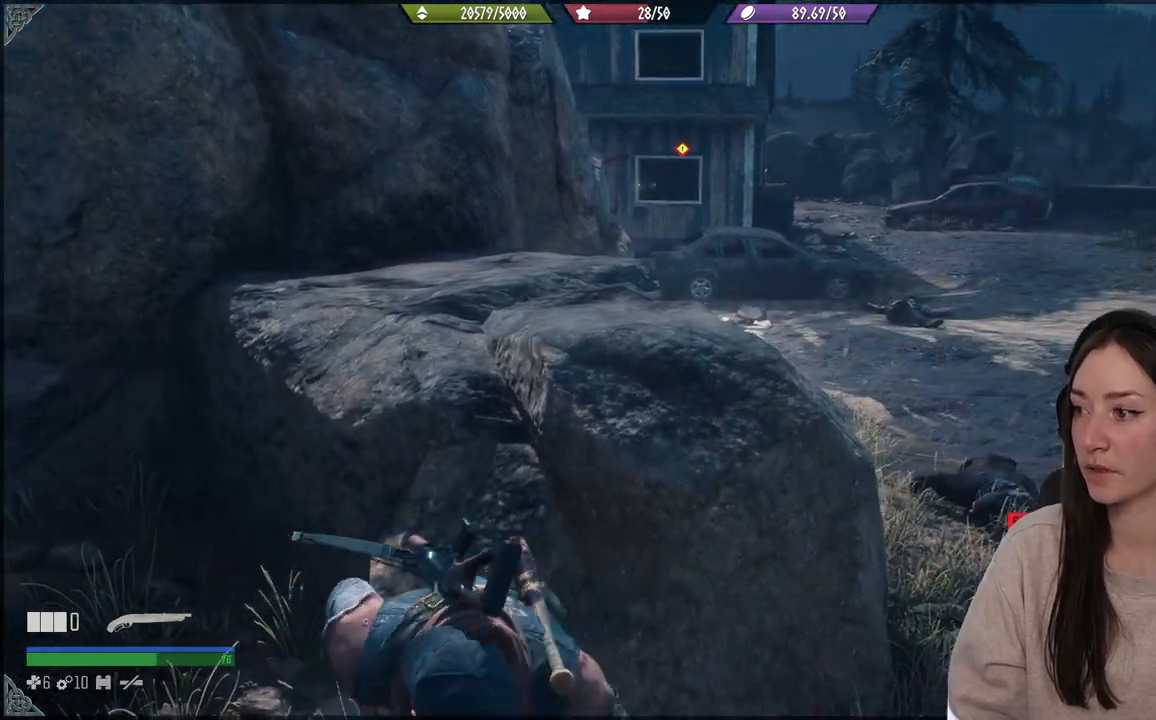
{"buttons": [], "left_stick": "left", "right_stick": "center", "events": [[50, "right_stick", "left"], [350, "right_stick", "center"], [383, "left_stick", "left"]]}
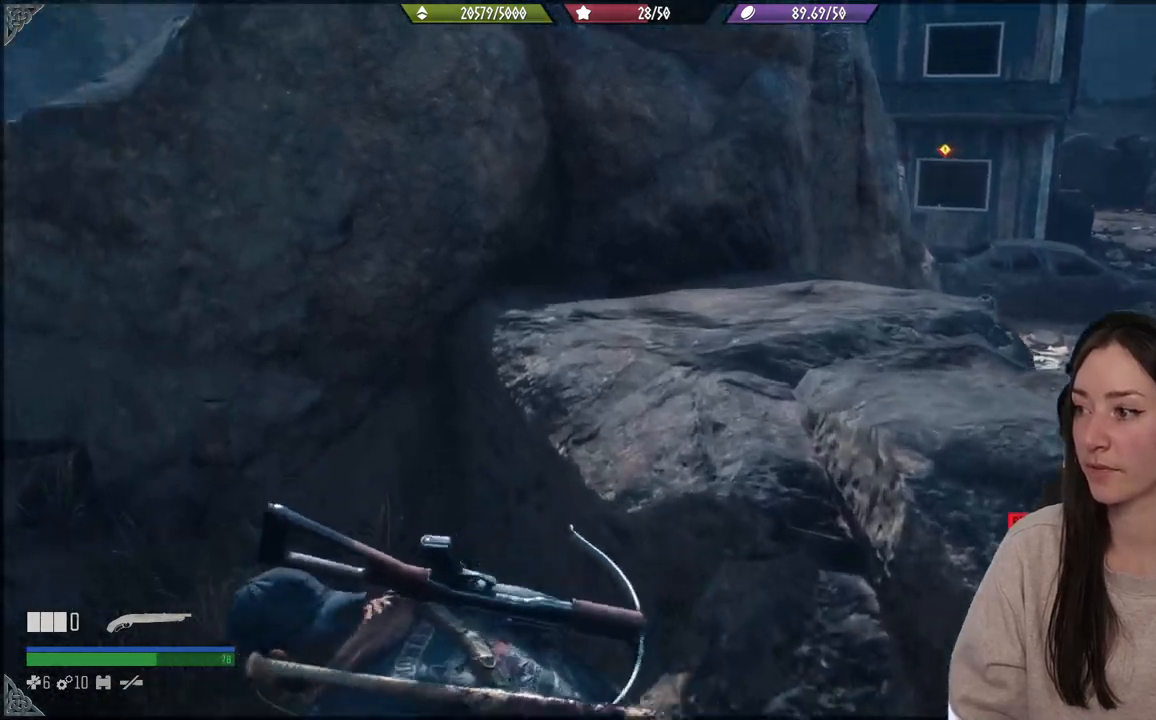
{"buttons": [], "left_stick": "left", "right_stick": "center", "events": [[33, "L2", "down"], [167, "X", "down"], [300, "X", "up"], [383, "L2", "up"]]}
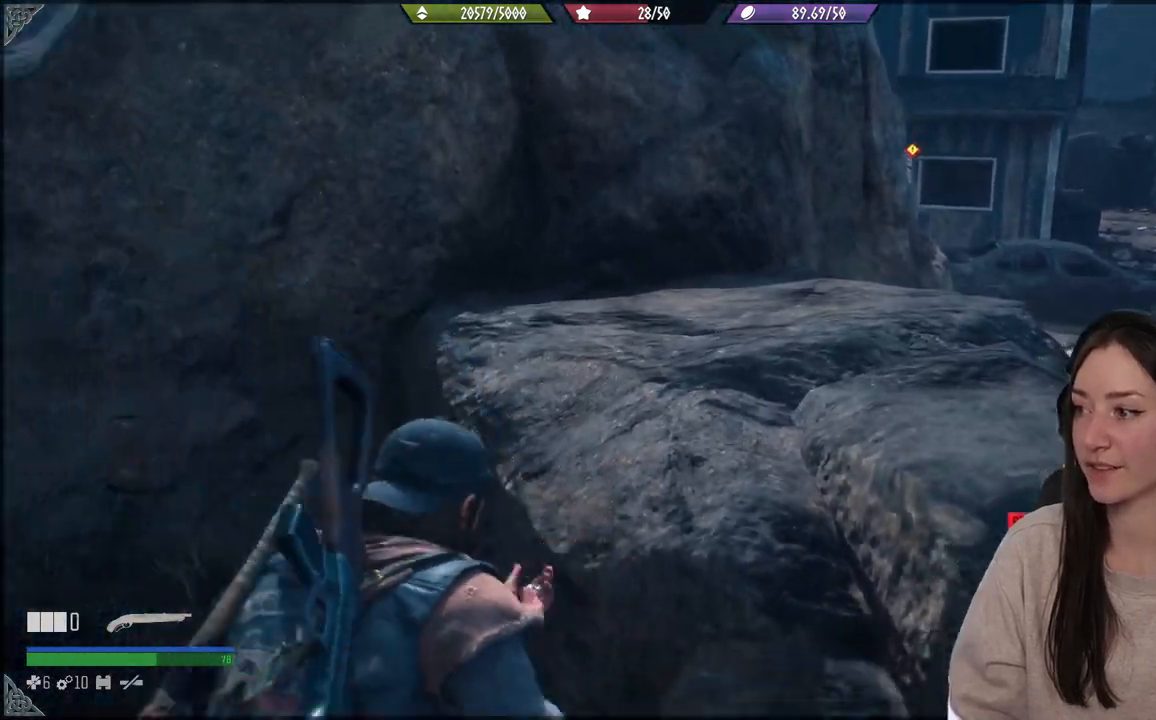
{"buttons": [], "left_stick": "down", "right_stick": "right", "events": [[67, "right_stick", "left"], [217, "right_stick", "center"], [317, "left_stick", "down"], [350, "right_stick", "right"]]}